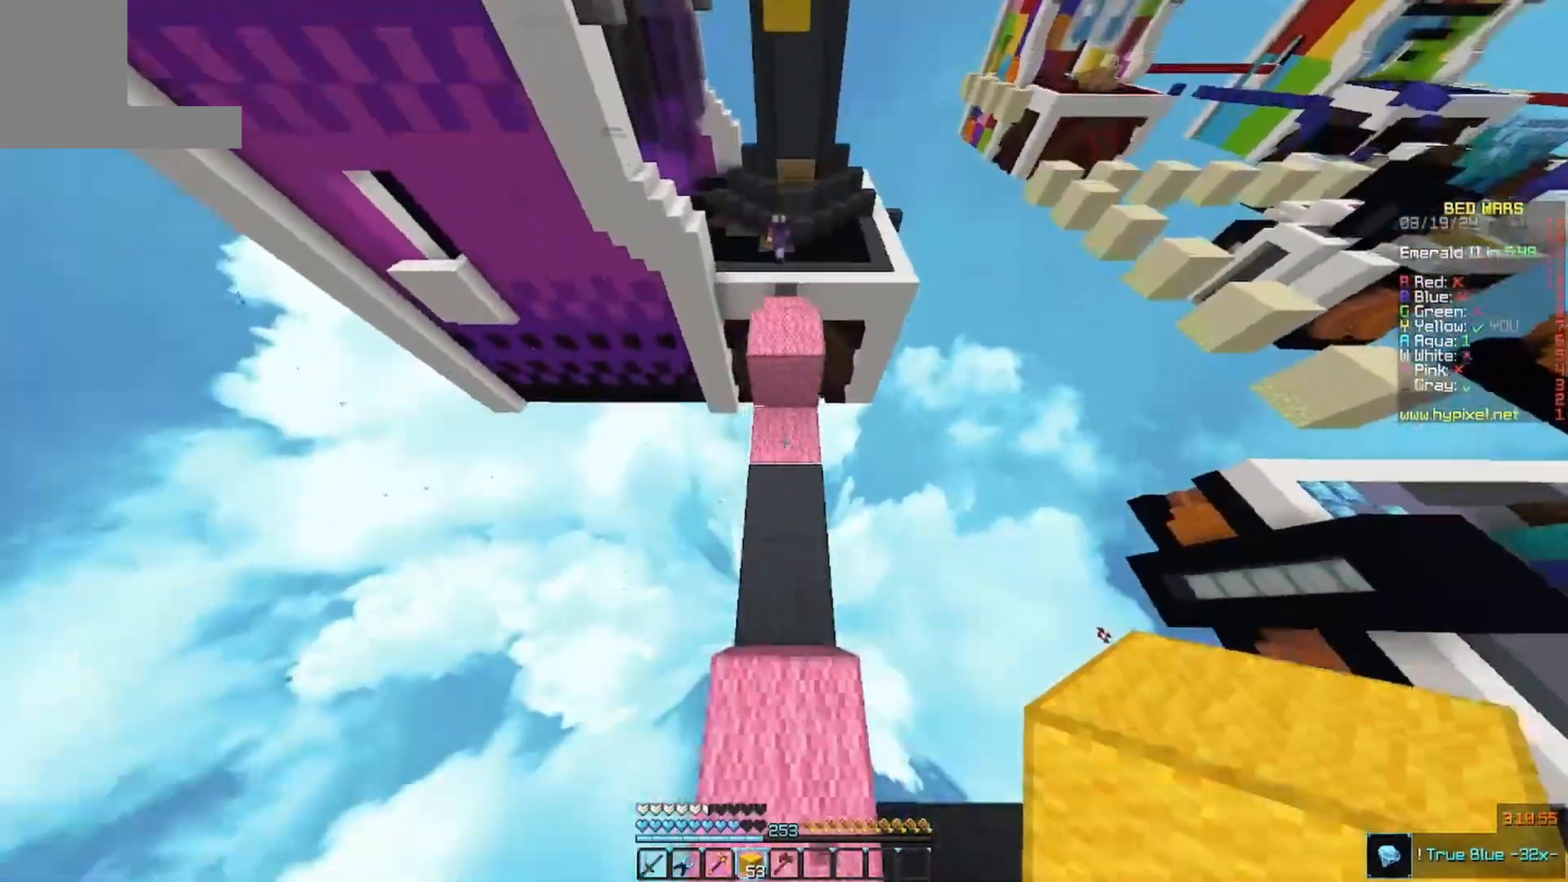
Gameplay with keyboard and mouse; each line is a JSON object with the keys and mouse buttons held at the frame after it. "events" lists presses ("down") and releases ("up") of "a", "d", "s", "w", "mouse_left" and "mouse_right" between this image and that frame as [ms after this image, input, new state], when the widget could be followed in between. "mouse_left", "mouse_right" = the "left", "right" buttons of the "mouse" list. No other keys are recorded. Fast repeated clicks can show as one long hold. Mouse movement is not recorded.
{"keys": ["w"], "mouse": [], "events": [[100, "mouse_right", "down"], [133, "d", "down"], [300, "mouse_right", "up"], [367, "d", "up"]]}
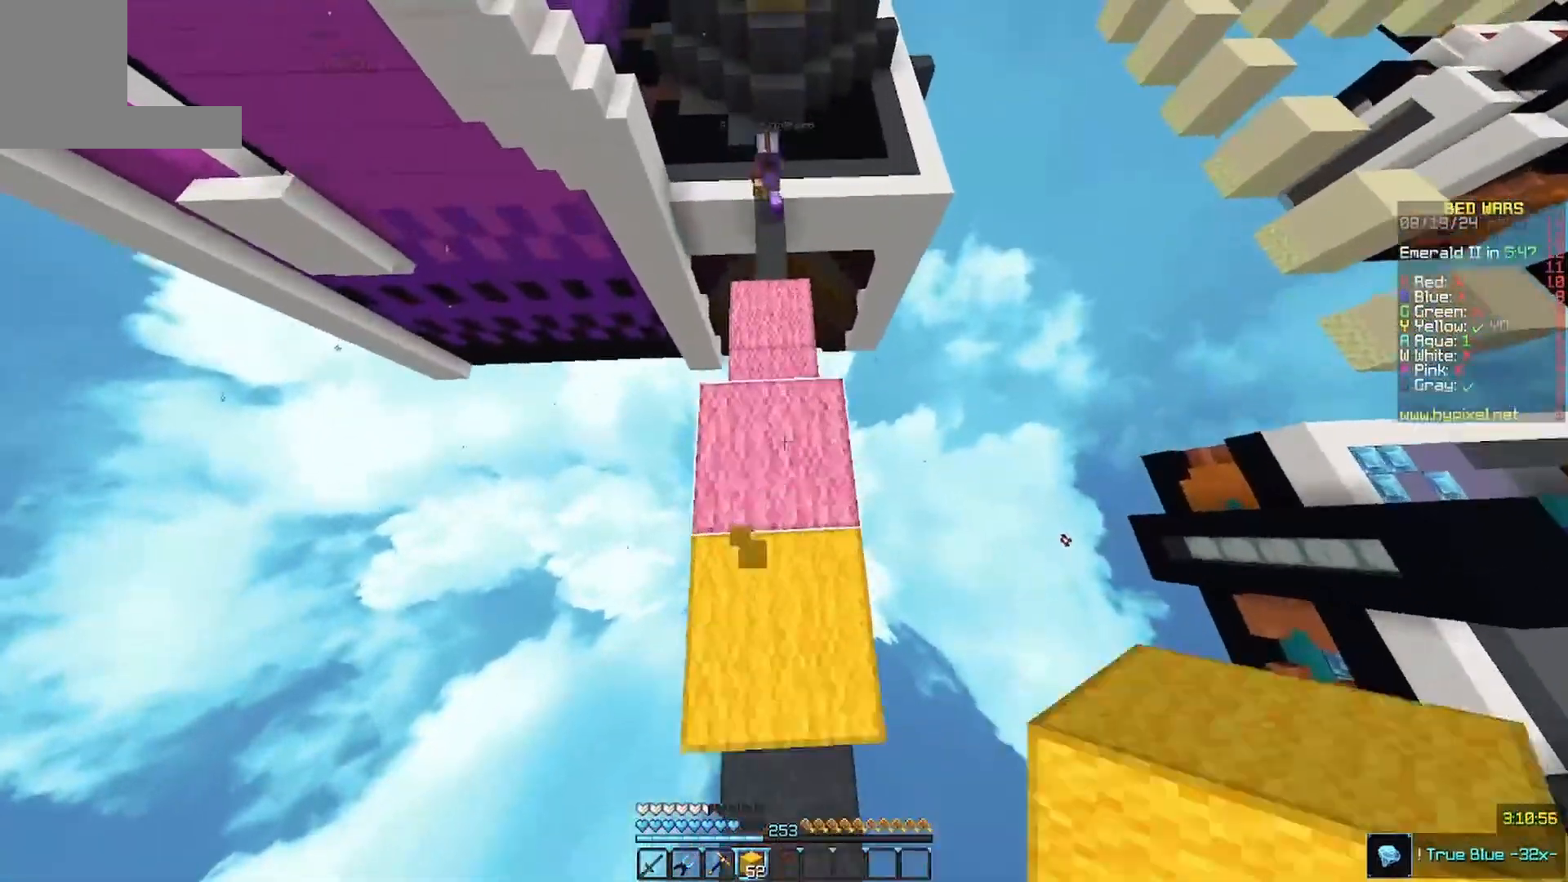
{"keys": [], "mouse": ["right"], "events": [[133, "mouse_right", "down"], [267, "s", "down"], [267, "w", "up"], [300, "a", "down"], [467, "a", "up"], [500, "s", "up"]]}
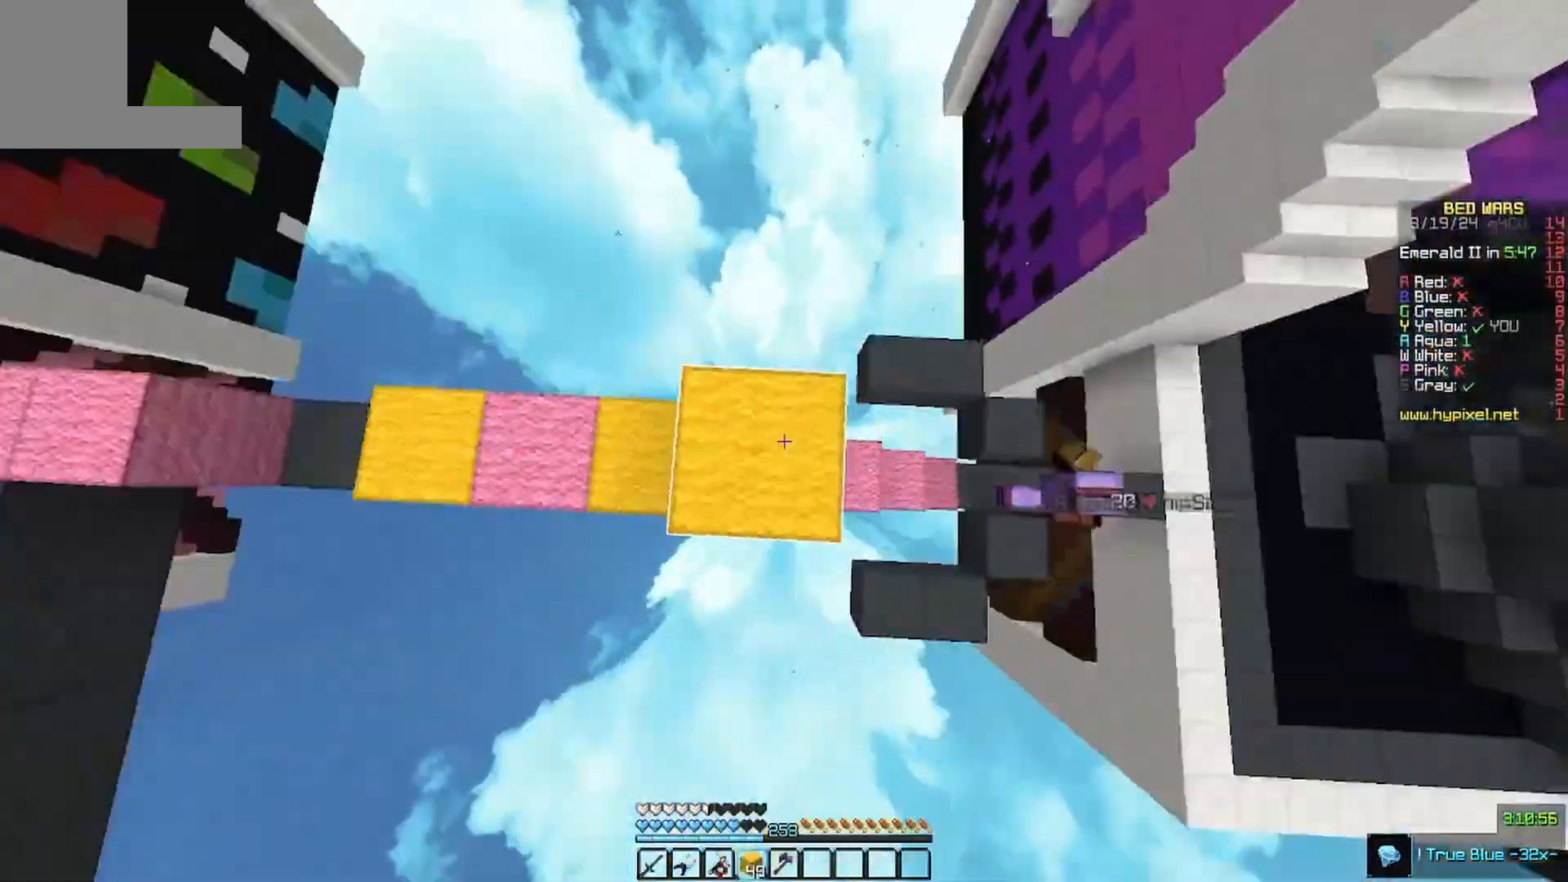
{"keys": [], "mouse": ["right"]}
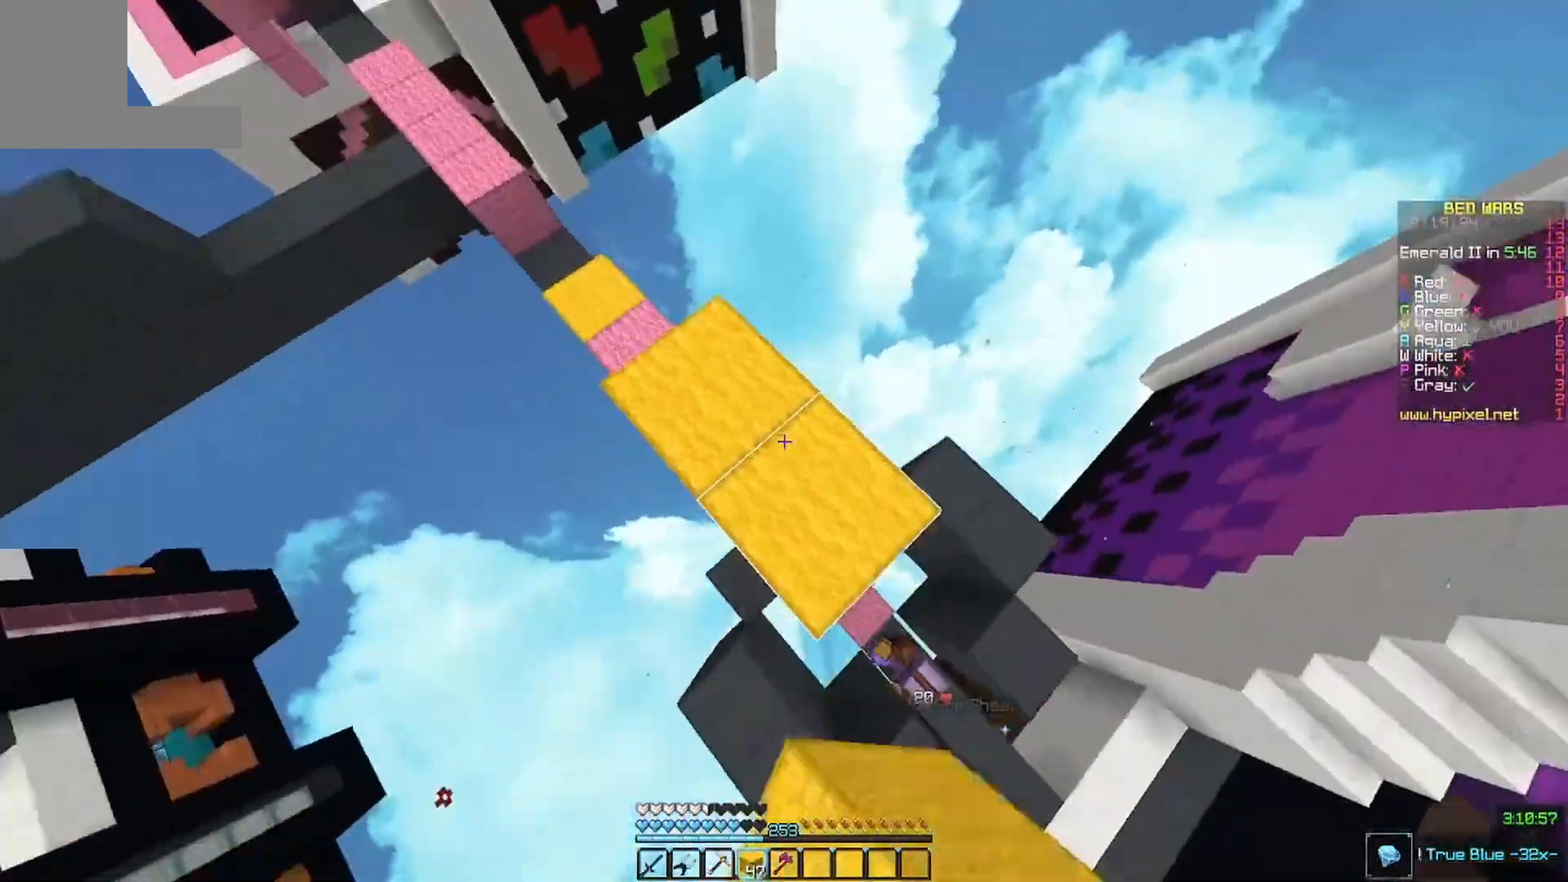
{"keys": [], "mouse": []}
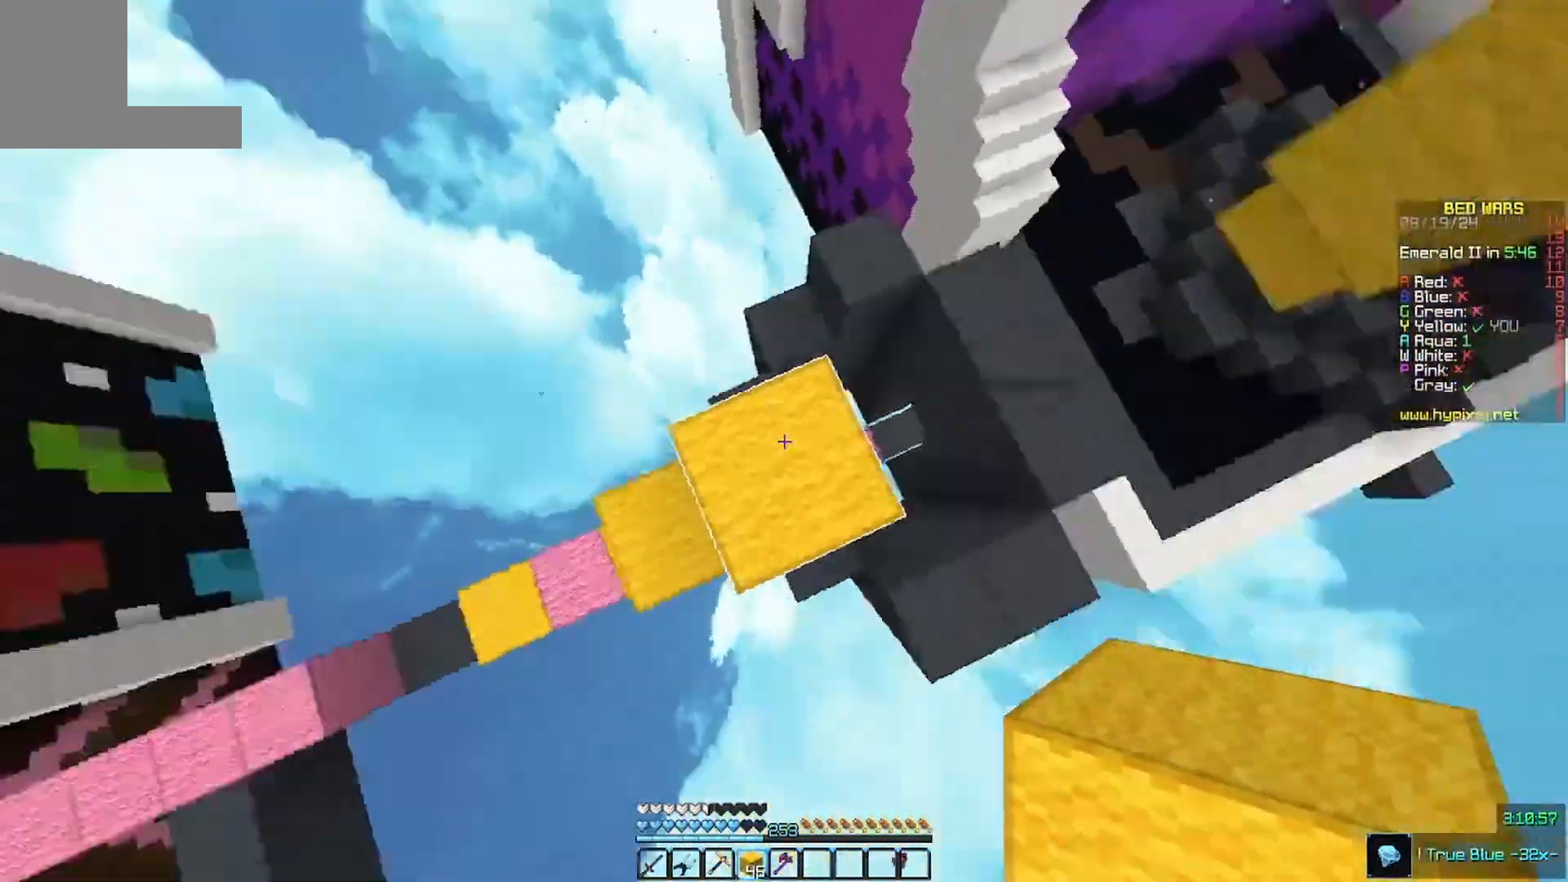
{"keys": [], "mouse": [], "events": [[133, "mouse_right", "down"], [233, "mouse_right", "up"]]}
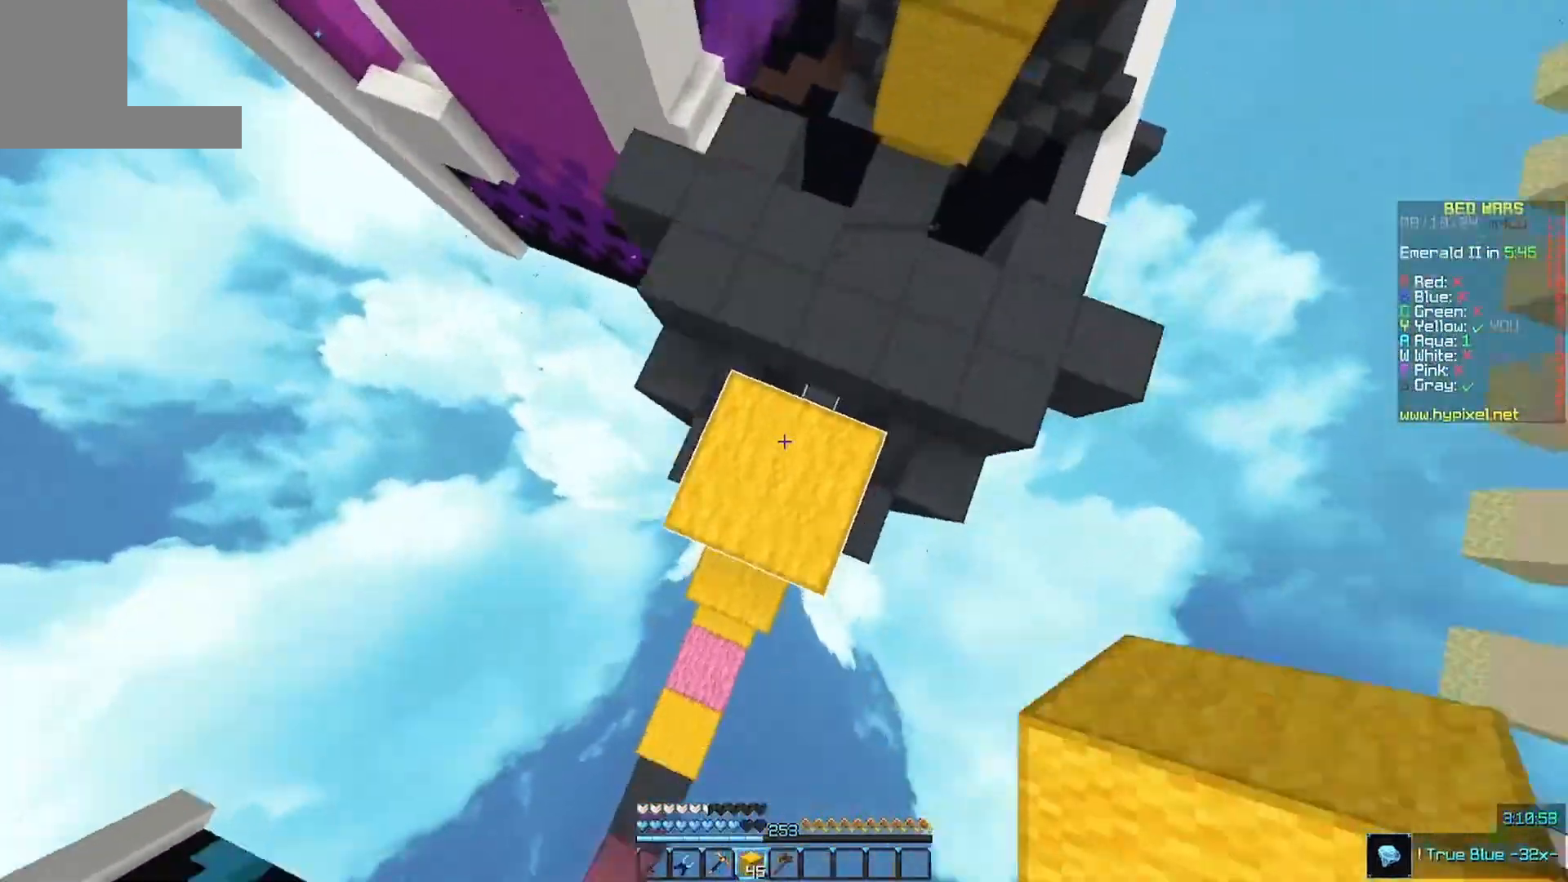
{"keys": ["w"], "mouse": []}
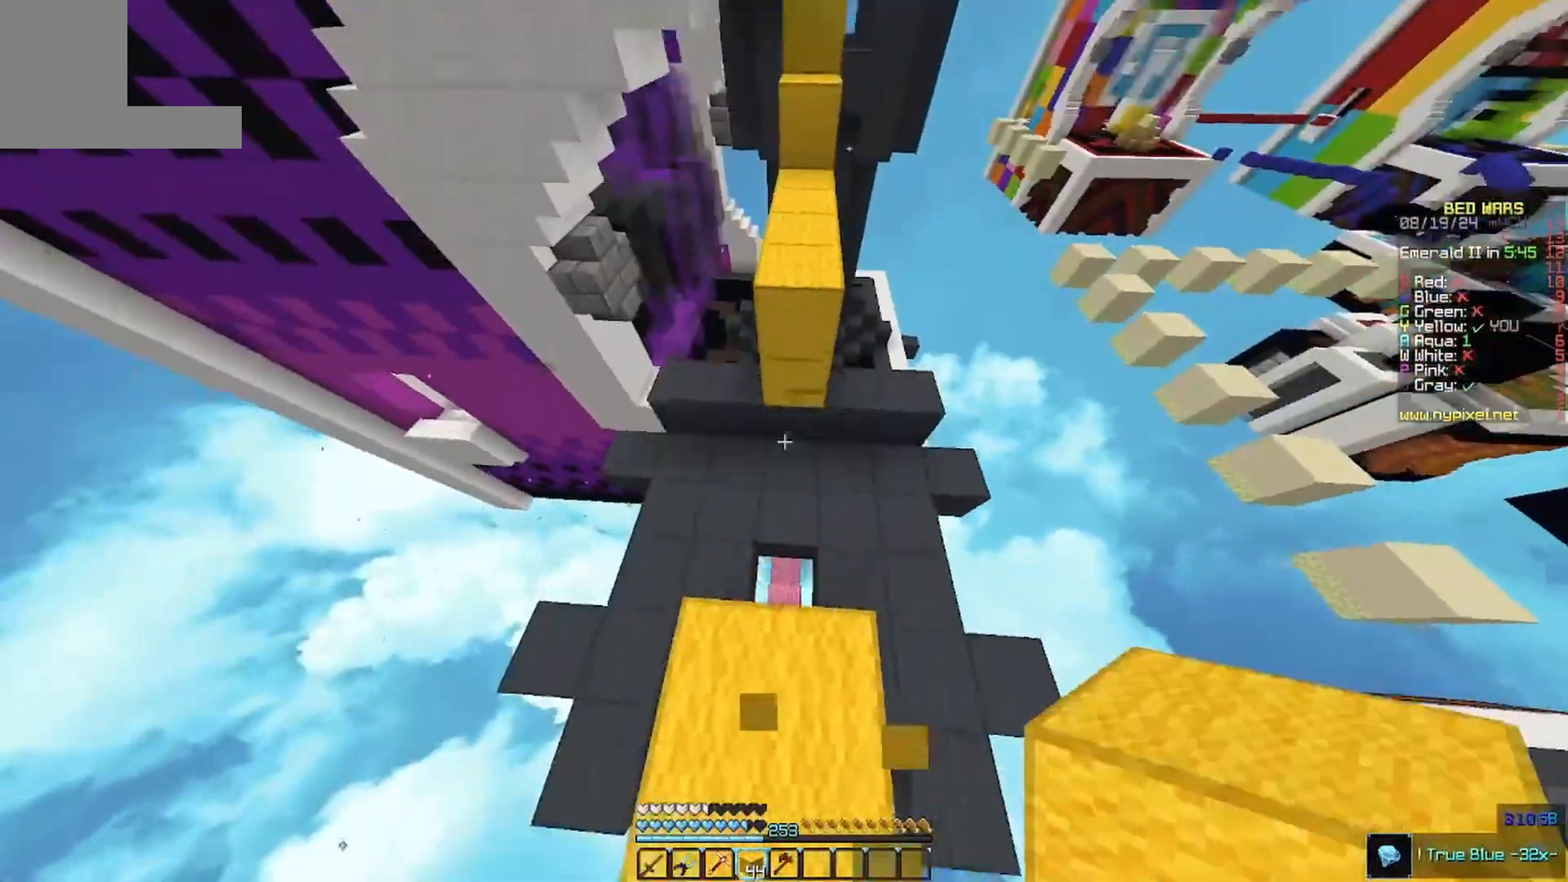
{"keys": ["w"], "mouse": []}
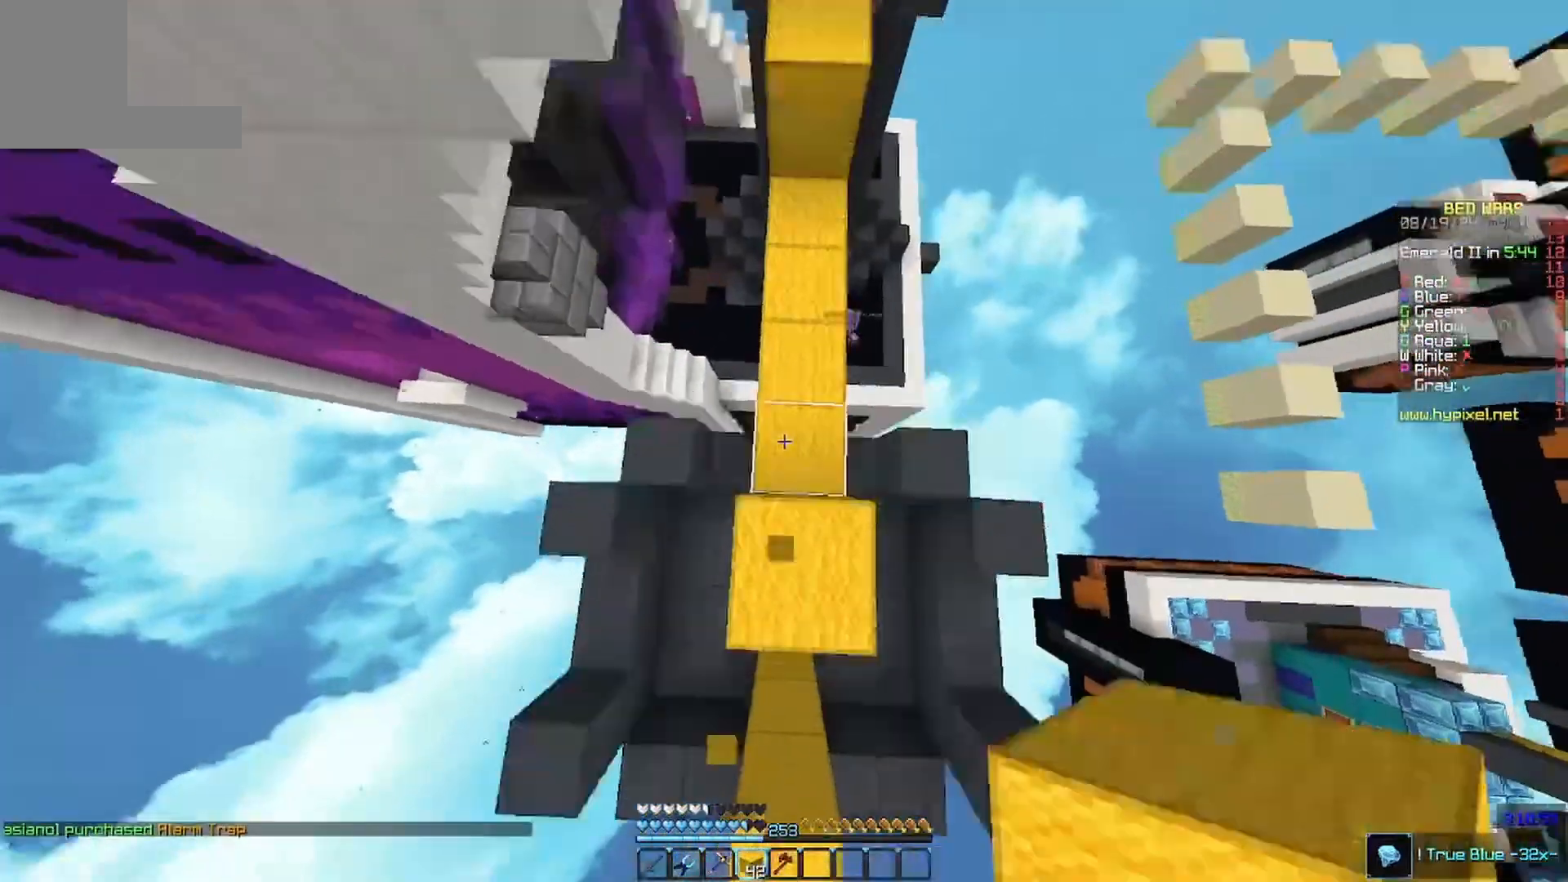
{"keys": ["d", "w"], "mouse": ["right"], "events": [[300, "d", "down"], [400, "mouse_right", "down"]]}
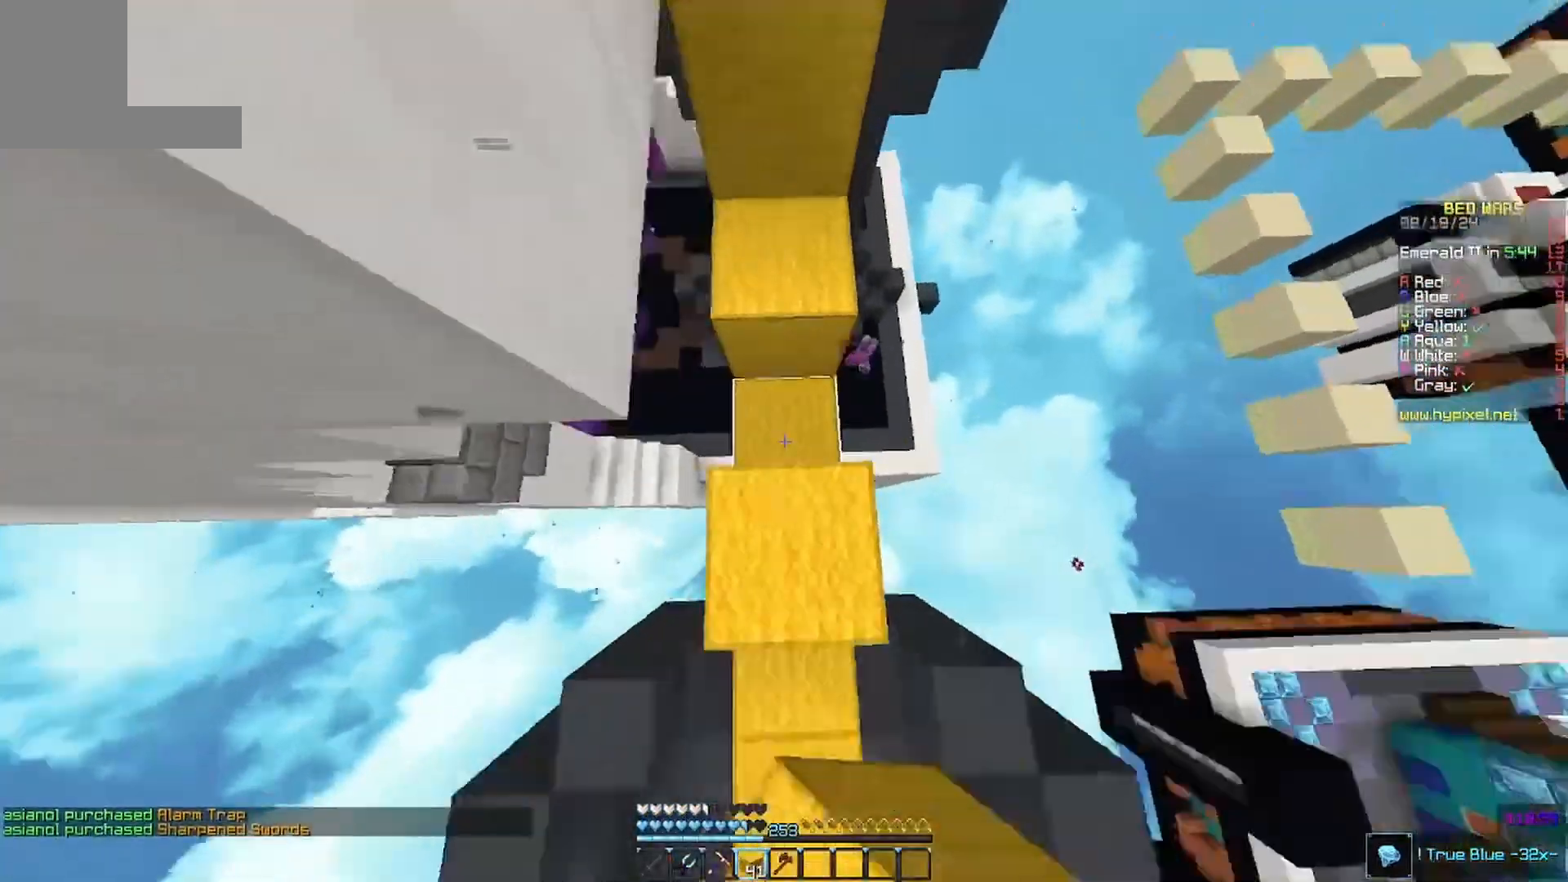
{"keys": ["w"], "mouse": []}
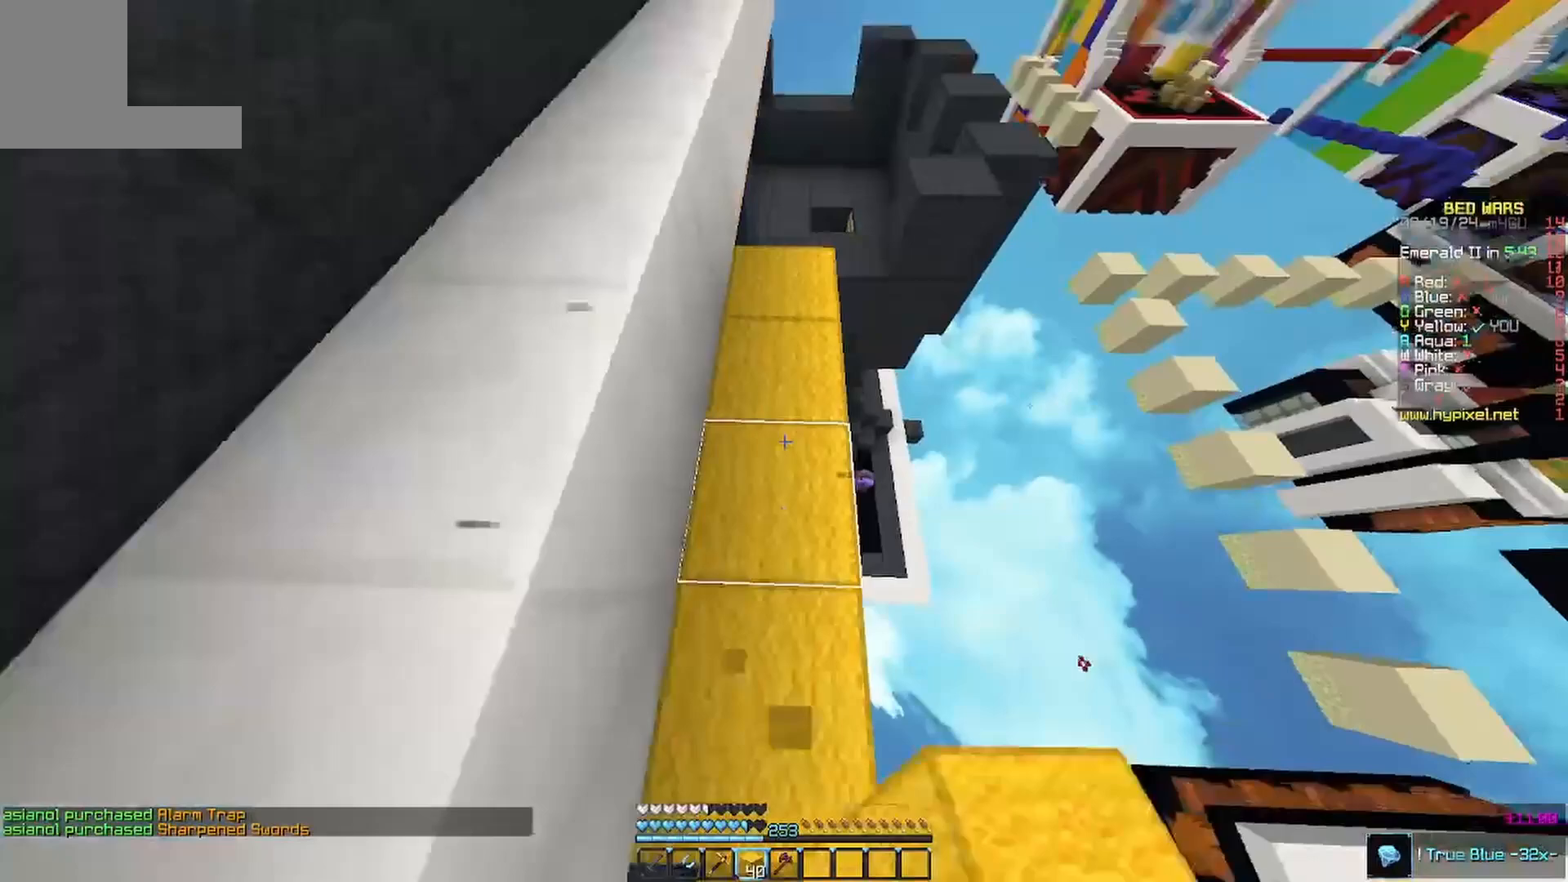
{"keys": ["w"], "mouse": [], "events": []}
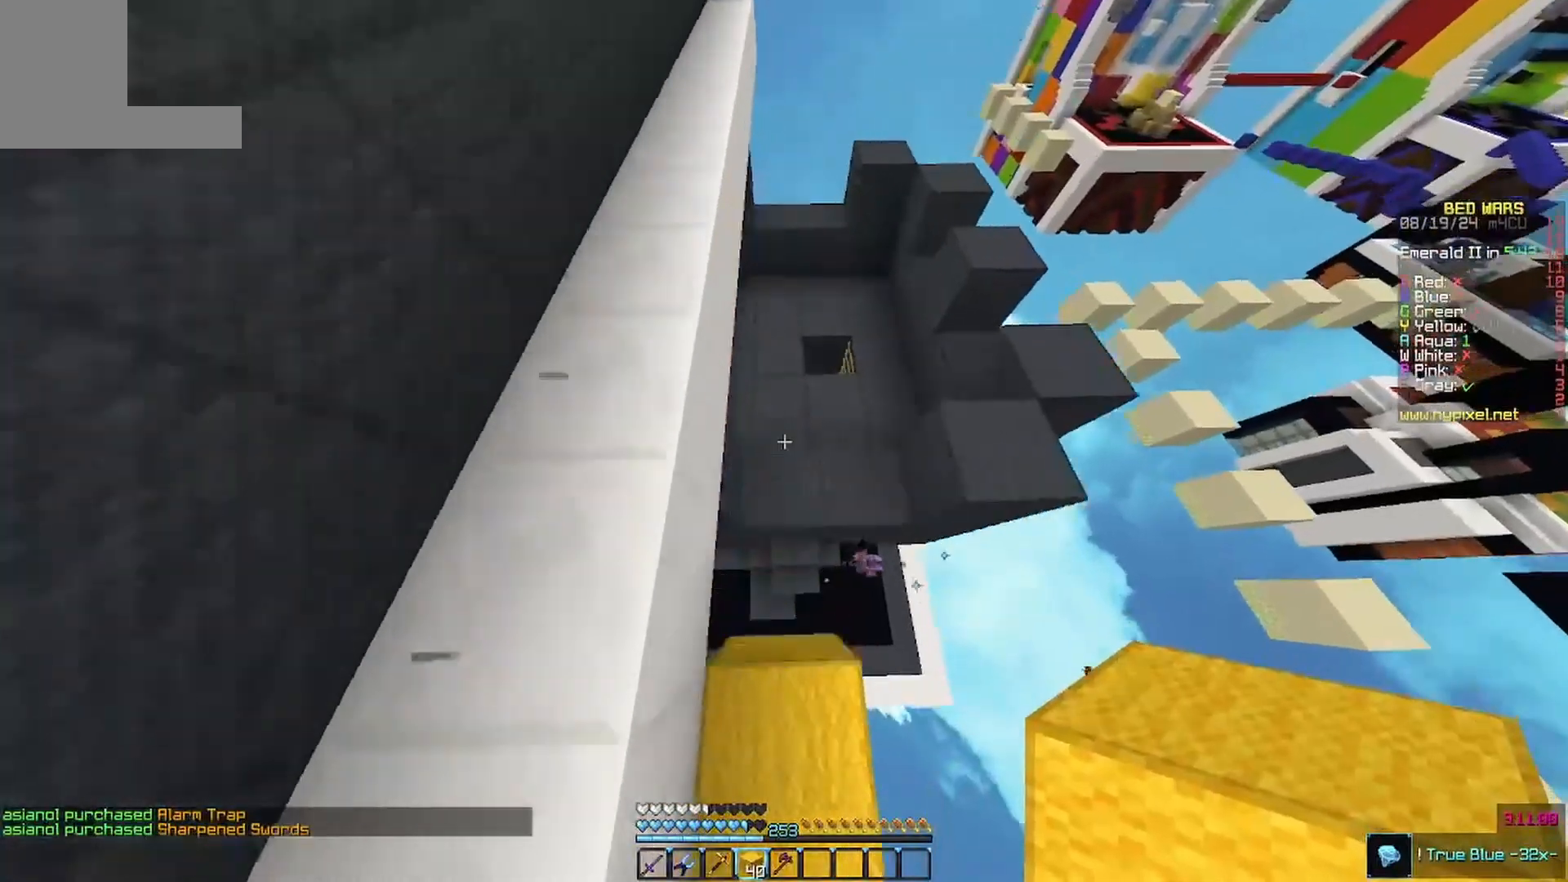
{"keys": ["d", "w"], "mouse": [], "events": [[433, "d", "down"]]}
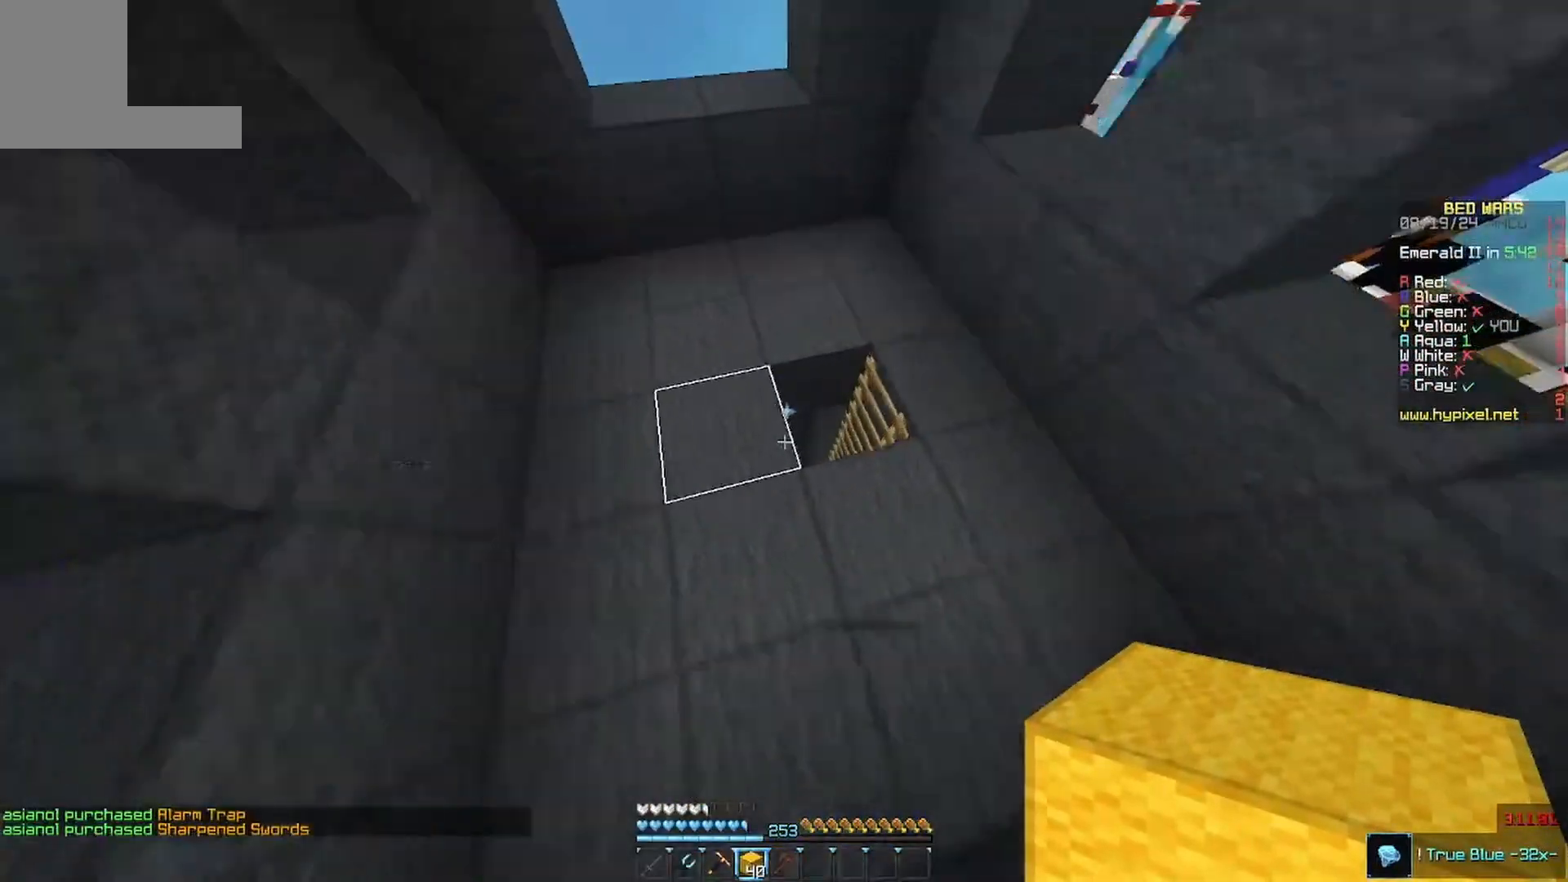
{"keys": ["a"], "mouse": ["left"], "events": [[133, "d", "up"], [300, "mouse_left", "down"], [300, "w", "up"], [467, "a", "down"]]}
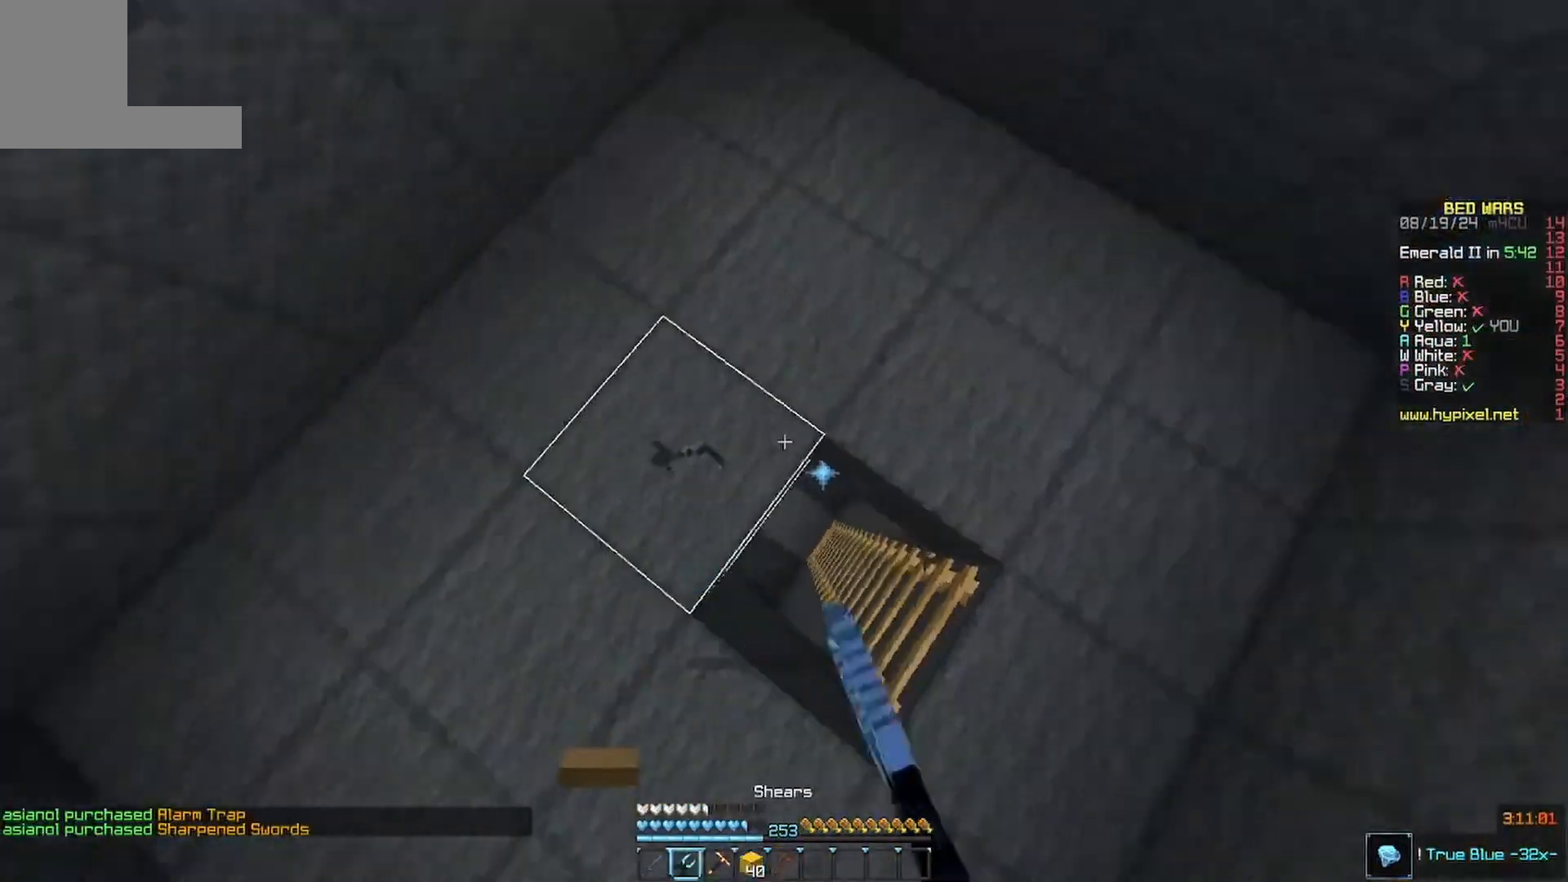
{"keys": ["d", "s"], "mouse": ["left"], "events": [[100, "a", "up"], [433, "d", "down"], [433, "s", "down"]]}
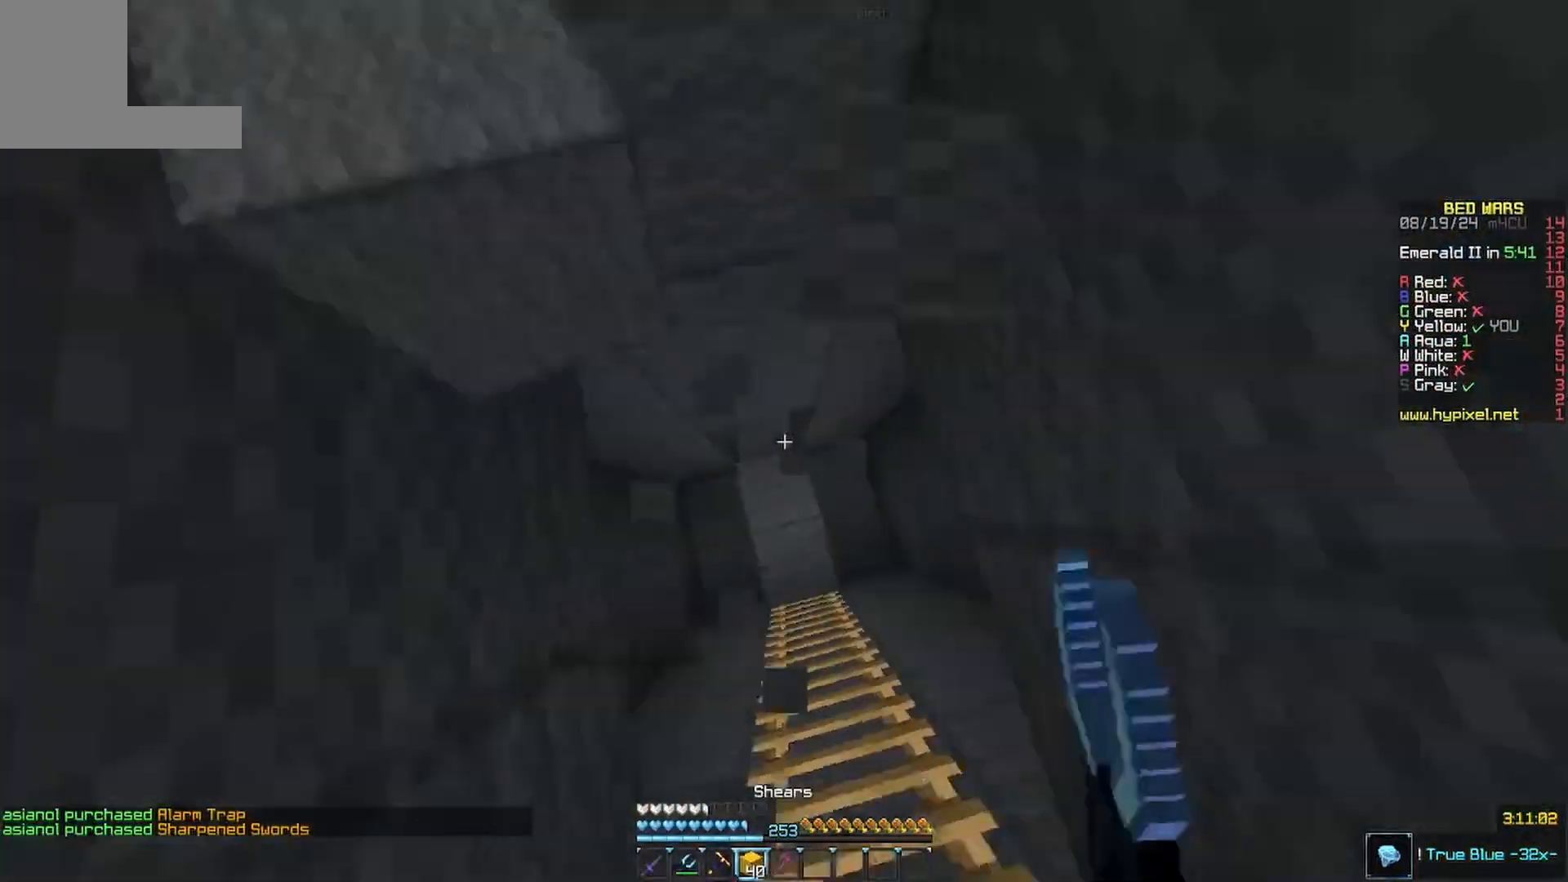
{"keys": [], "mouse": ["right"]}
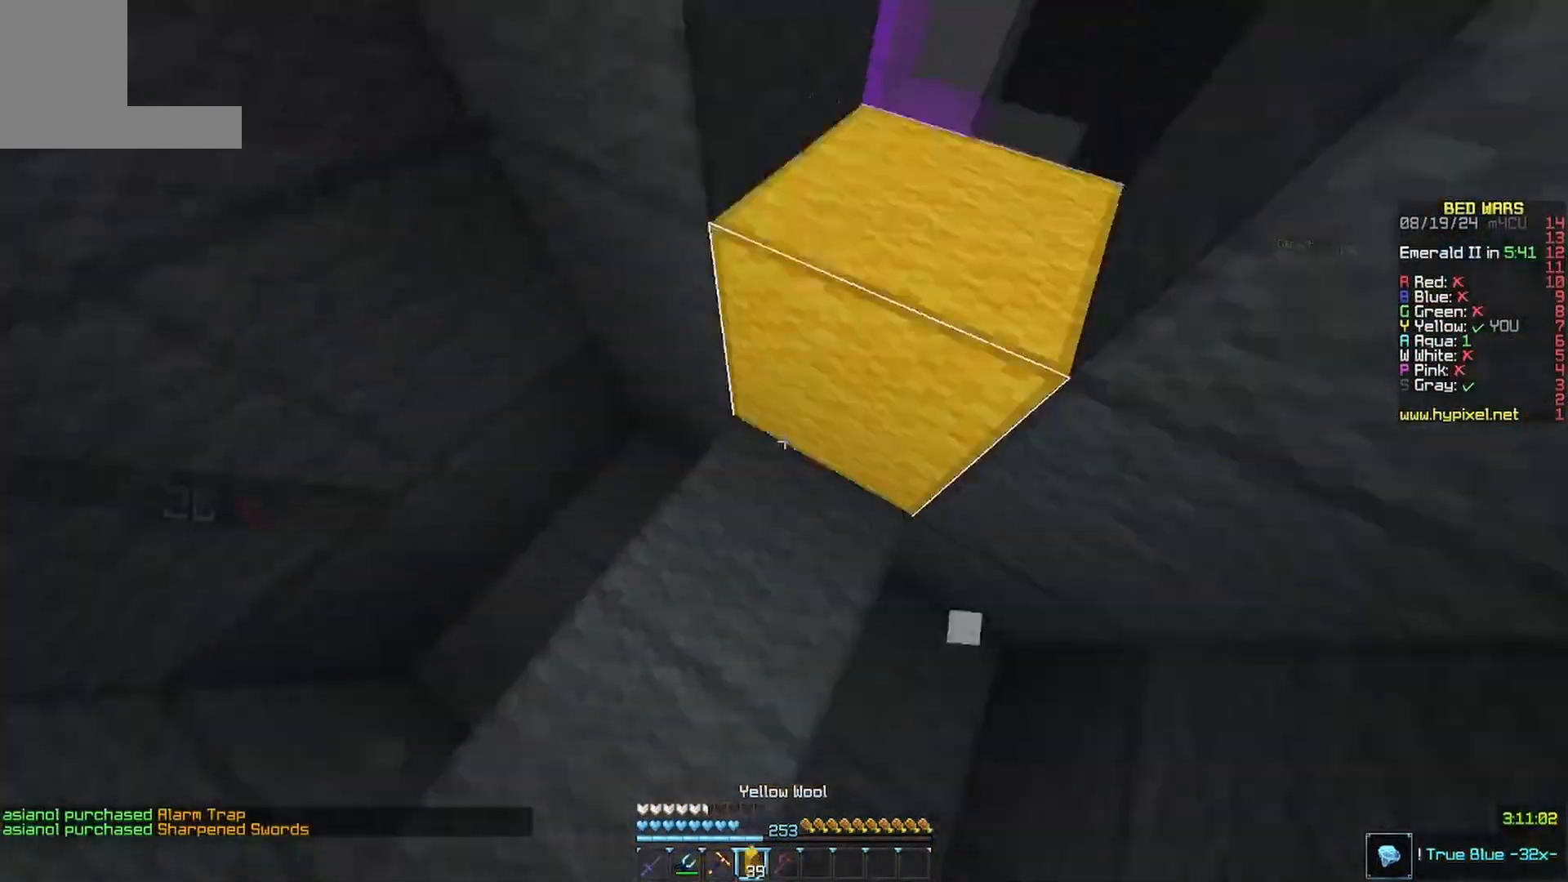
{"keys": ["d", "s"], "mouse": ["right"]}
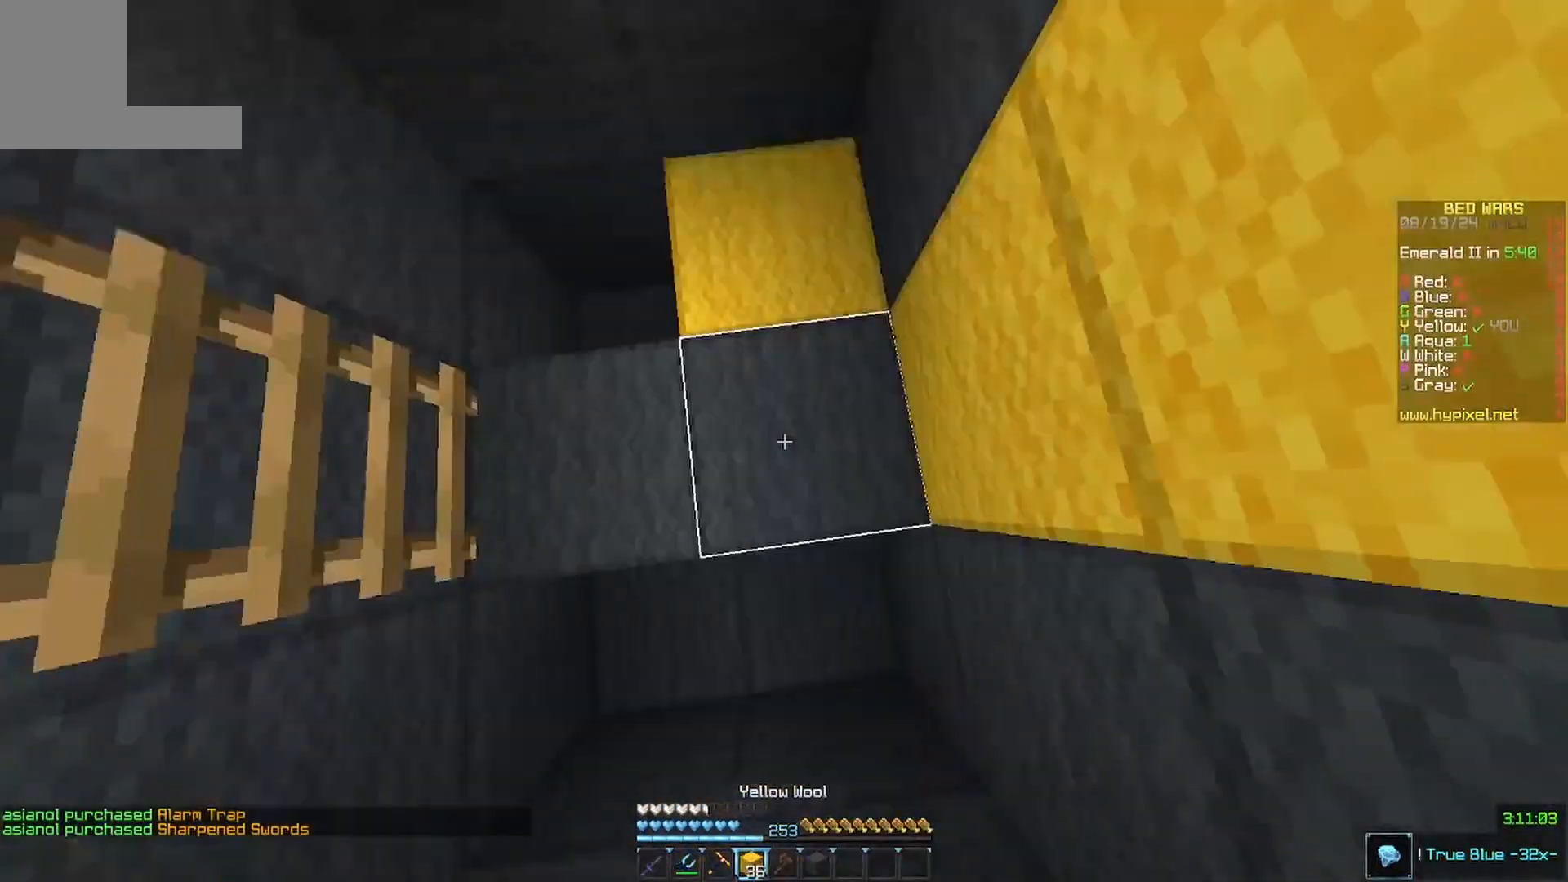
{"keys": ["d"], "mouse": ["left"]}
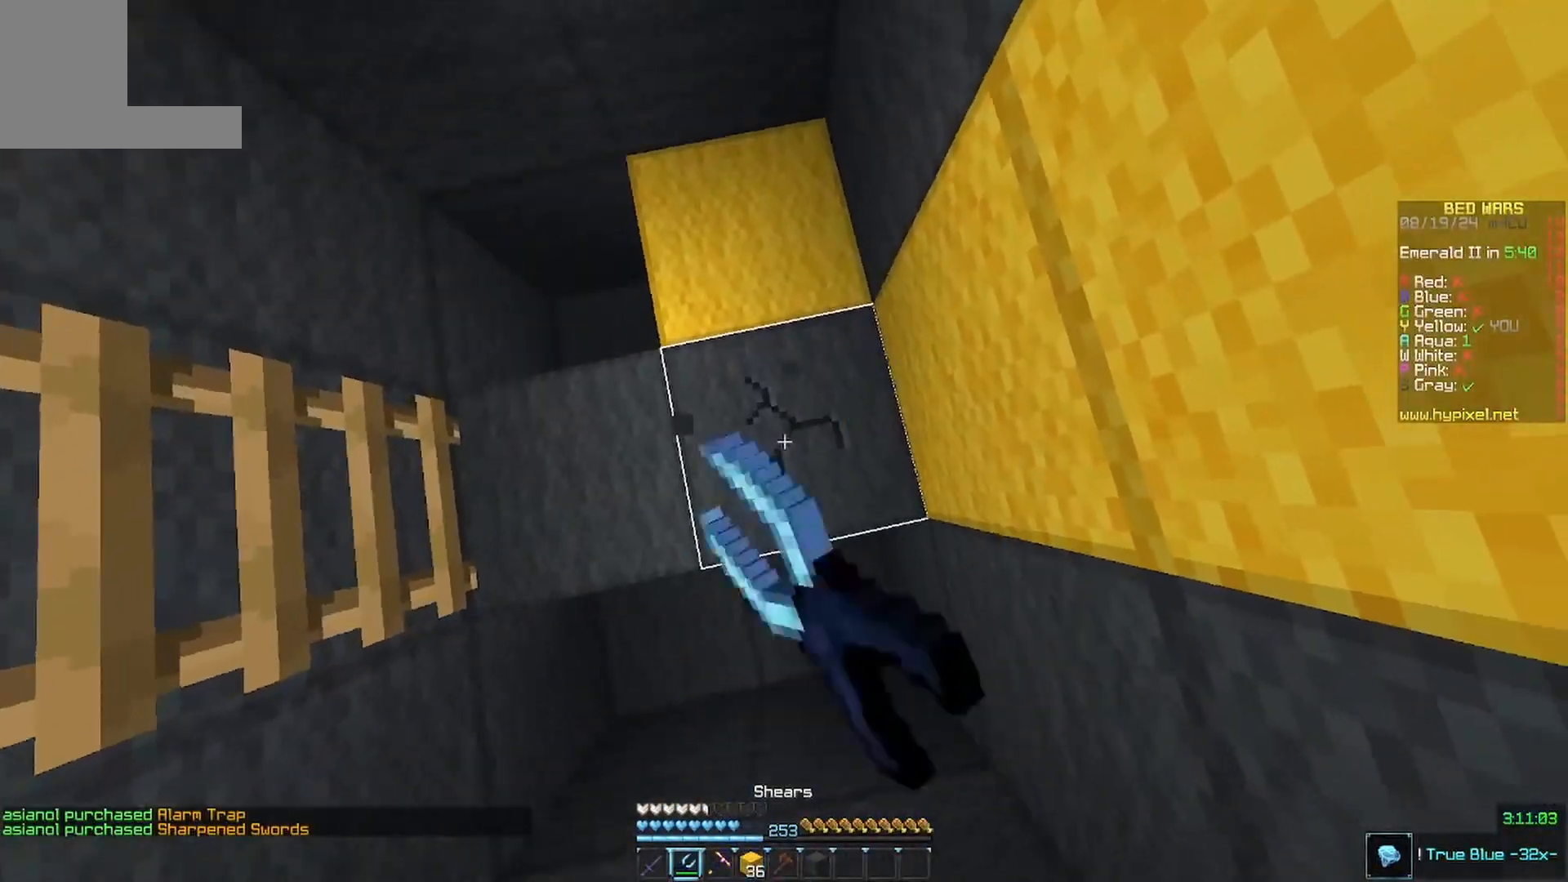
{"keys": ["w"], "mouse": ["left"]}
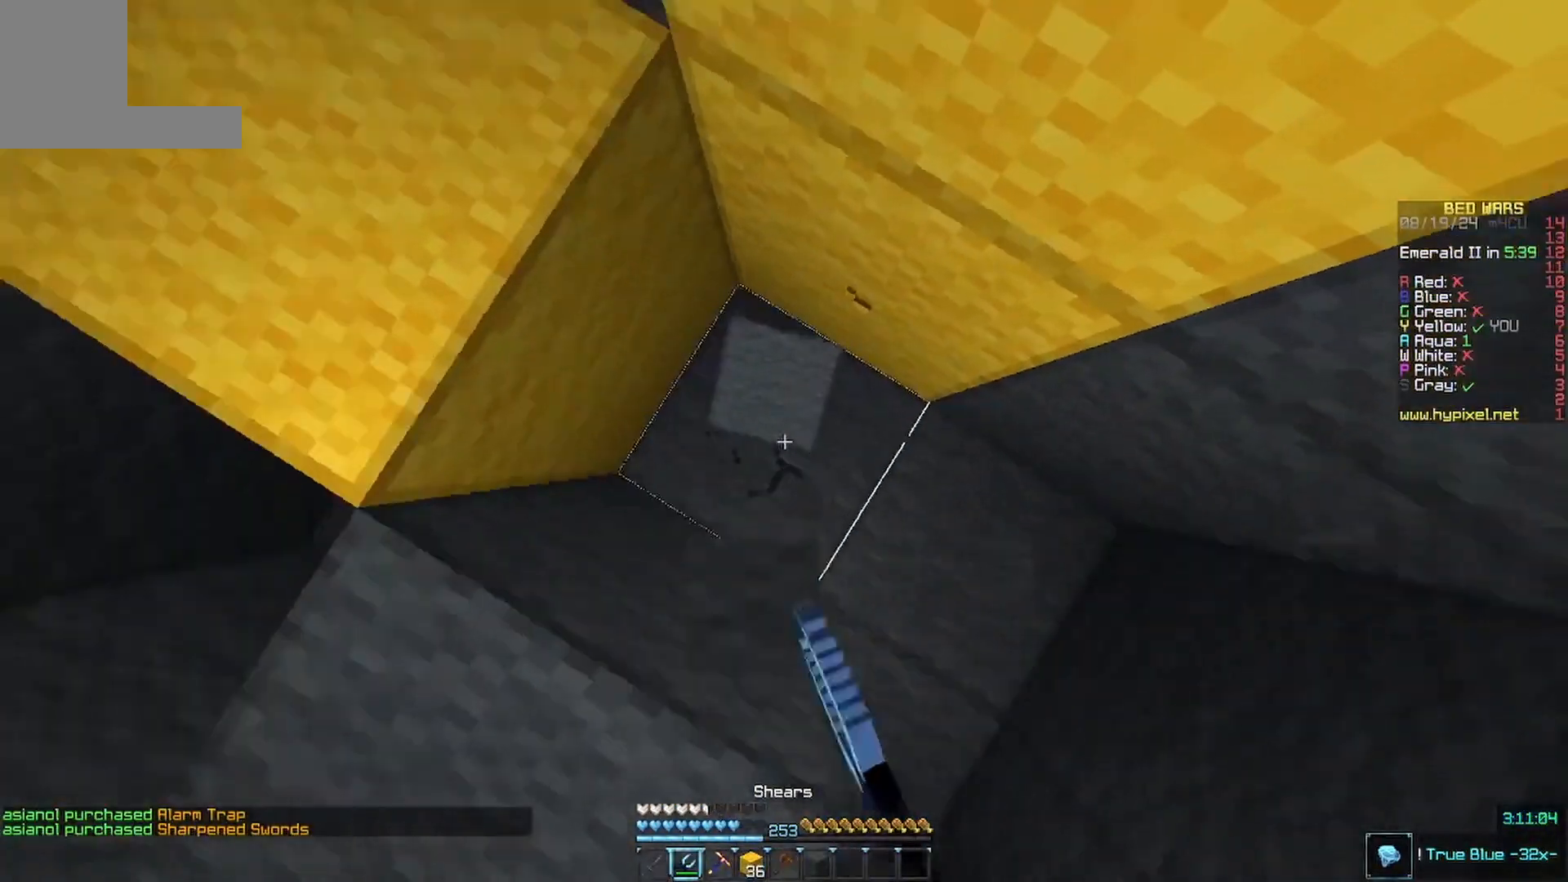
{"keys": ["s"], "mouse": []}
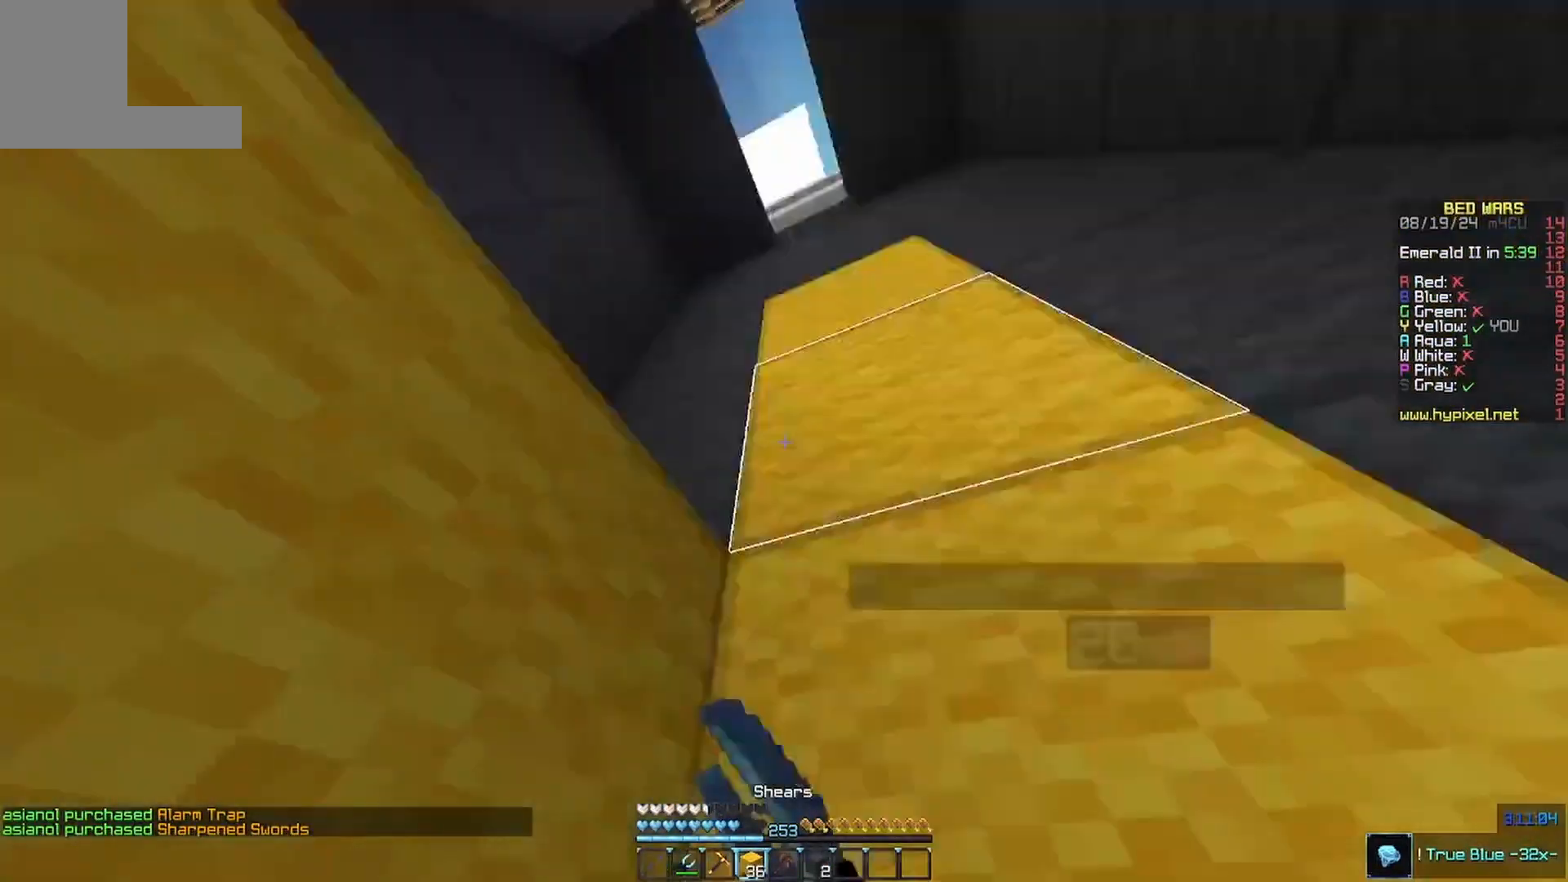
{"keys": ["s"], "mouse": ["right"], "events": [[33, "mouse_right", "down"], [333, "mouse_right", "up"], [433, "mouse_right", "down"]]}
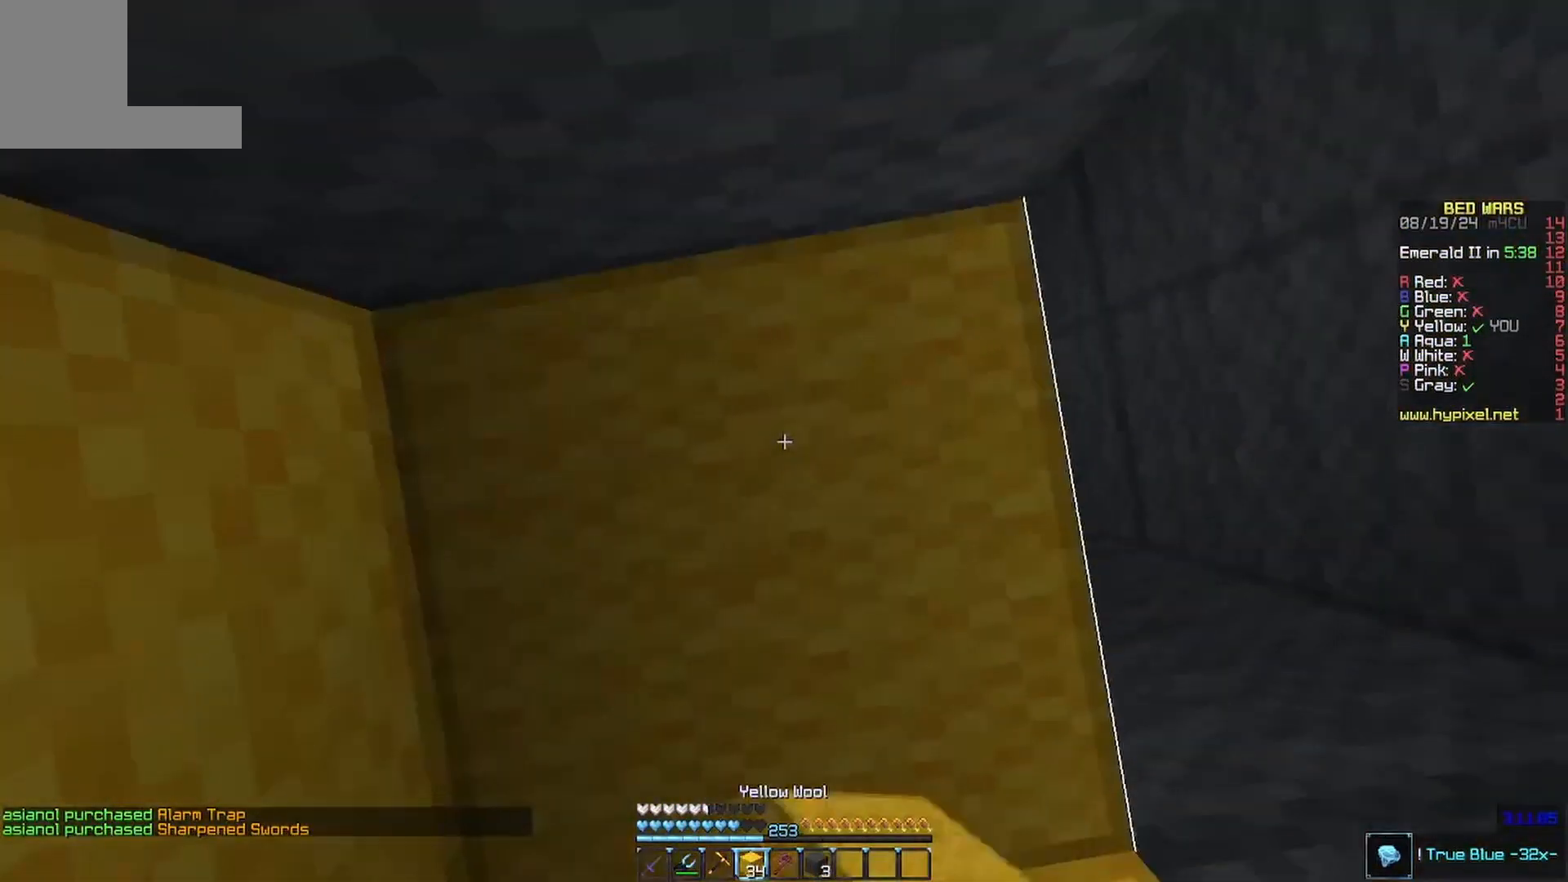
{"keys": ["a", "s"], "mouse": ["left"], "events": [[167, "mouse_right", "up"], [333, "a", "down"], [333, "mouse_left", "down"]]}
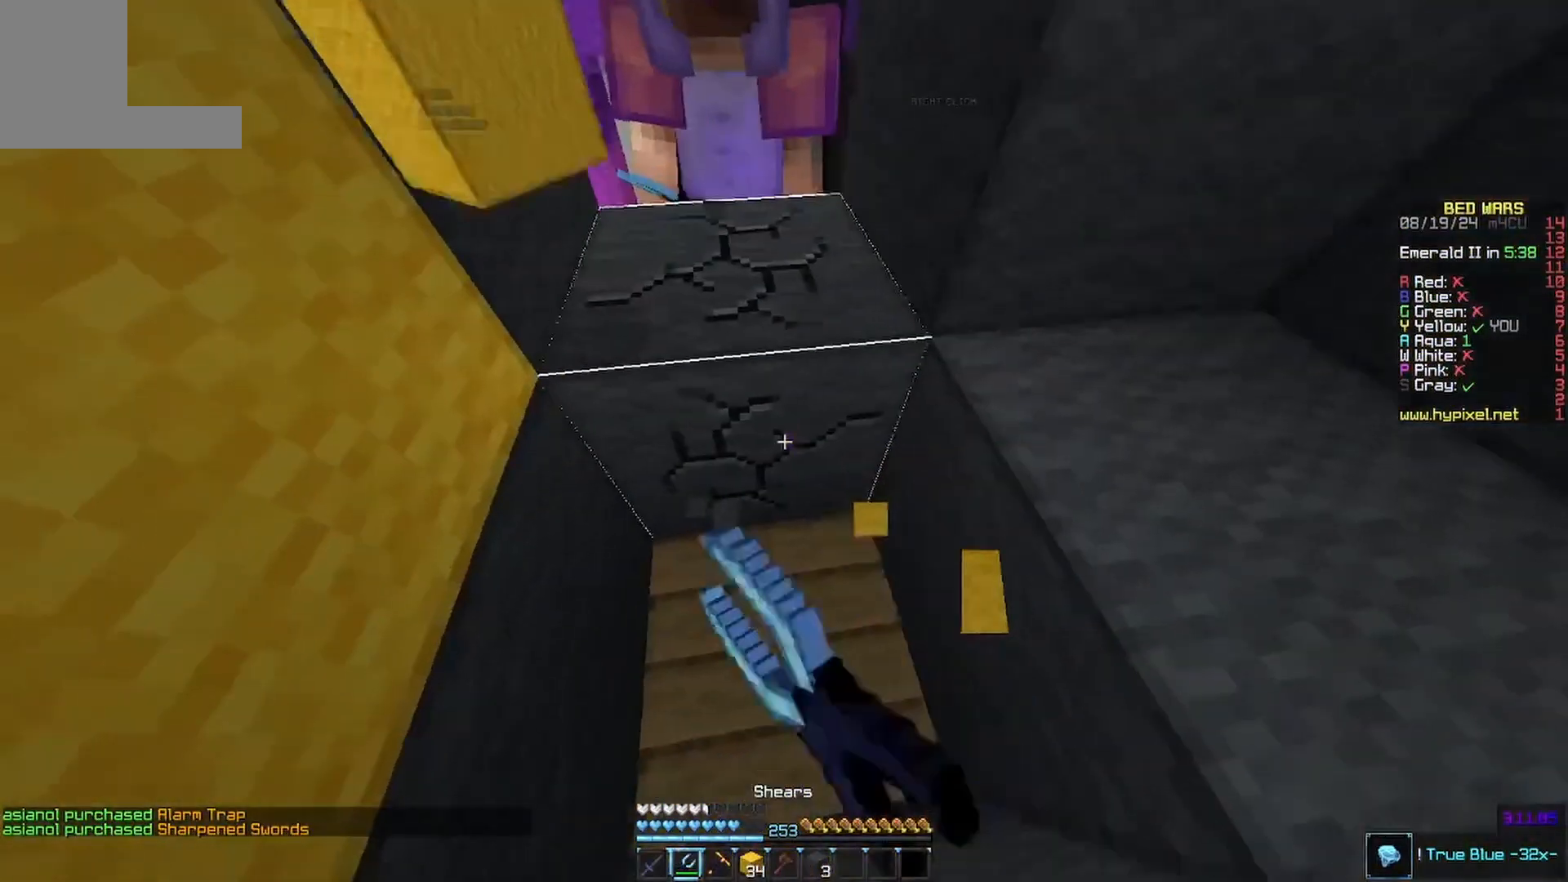
{"keys": ["w"], "mouse": [], "events": [[33, "a", "up"], [33, "s", "up"], [300, "mouse_left", "up"], [300, "mouse_right", "down"], [467, "mouse_right", "up"], [467, "w", "down"]]}